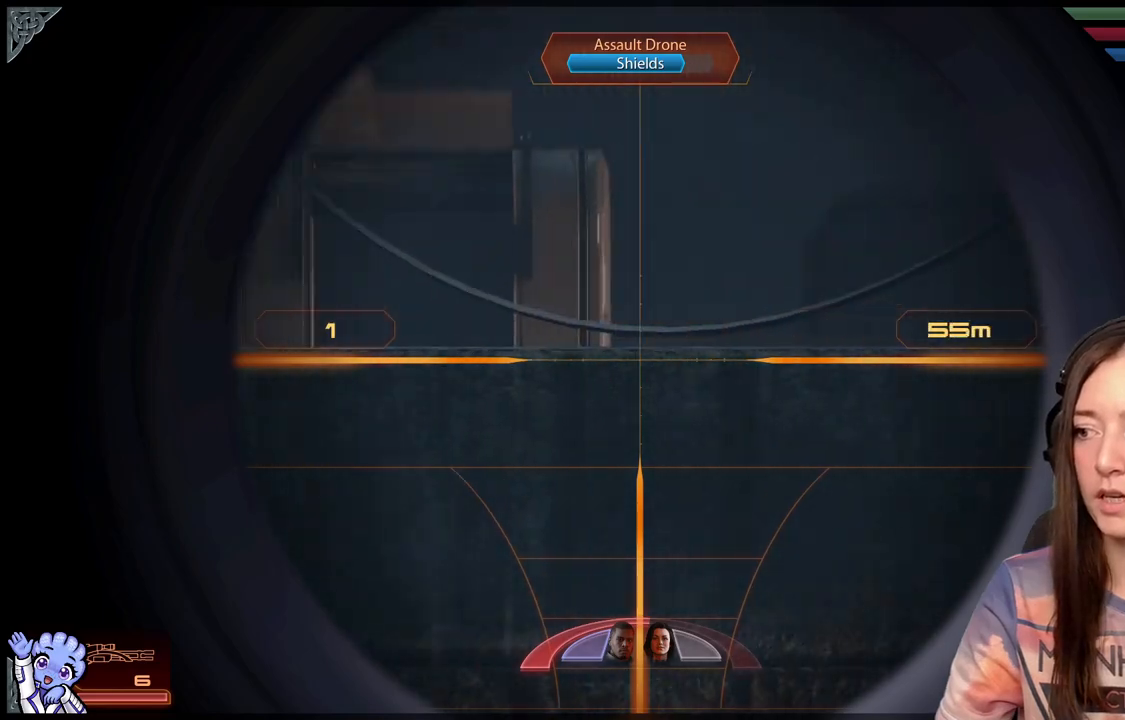
Gameplay with a controller (Xbox layout); each line is a JSON object with the inputs held at the frame after it. "events" lists button and stick changes between this image and that frame as [ms after this image, input, new state], when the widget could be followed in between. Not read: R2.
{"buttons": [], "left_stick": "down-left", "right_stick": "center", "events": [[217, "right_stick", "center"], [317, "L2", "up"], [367, "right_stick", "down-right"], [483, "right_stick", "center"], [500, "left_stick", "down-left"]]}
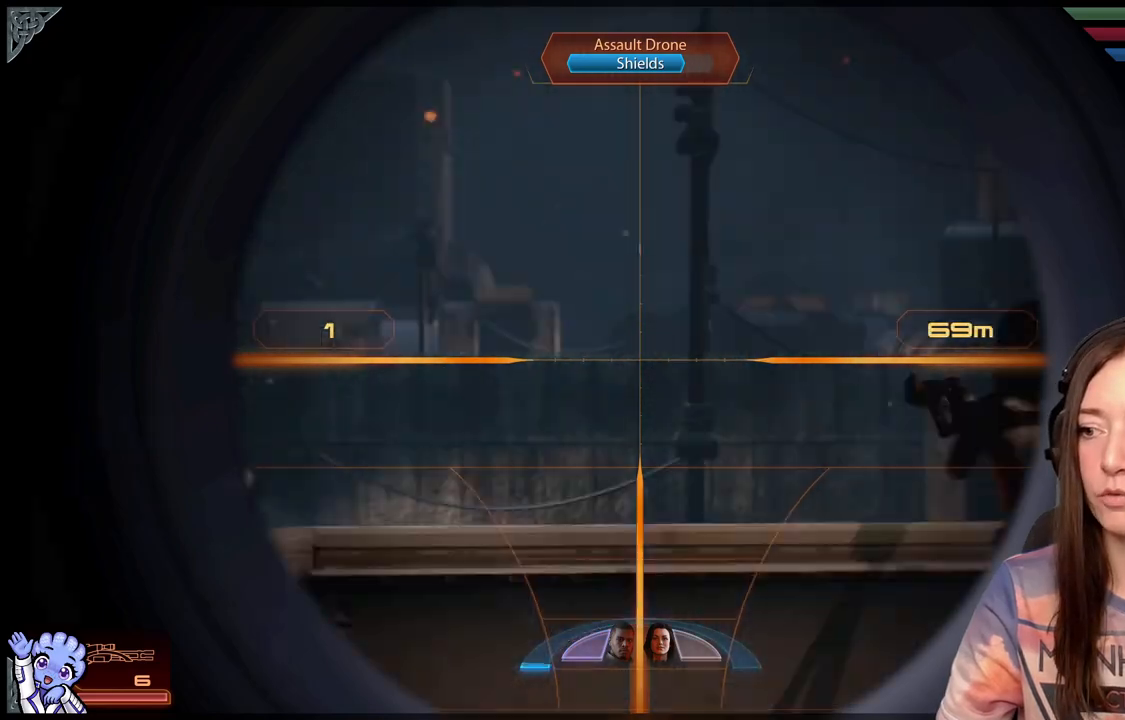
{"buttons": [], "left_stick": "center", "right_stick": "center", "events": [[117, "left_stick", "center"], [167, "right_stick", "down-left"], [233, "right_stick", "left"], [367, "right_stick", "center"]]}
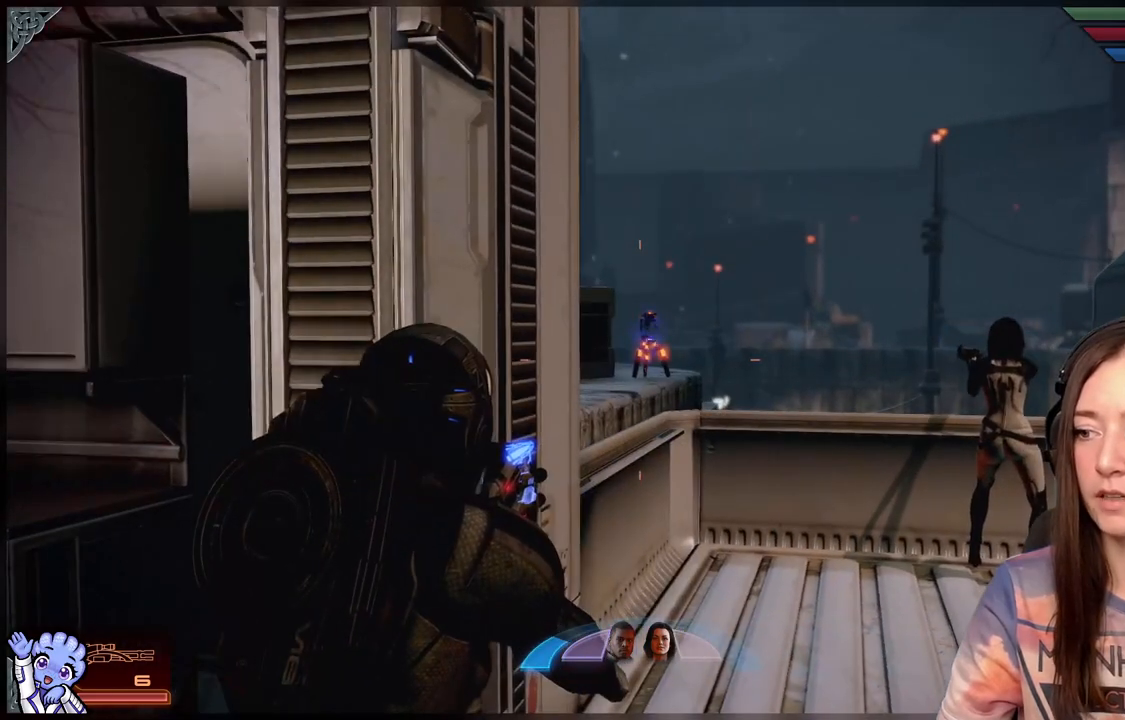
{"buttons": [], "left_stick": "center", "right_stick": "up-left", "events": [[217, "right_stick", "up-left"]]}
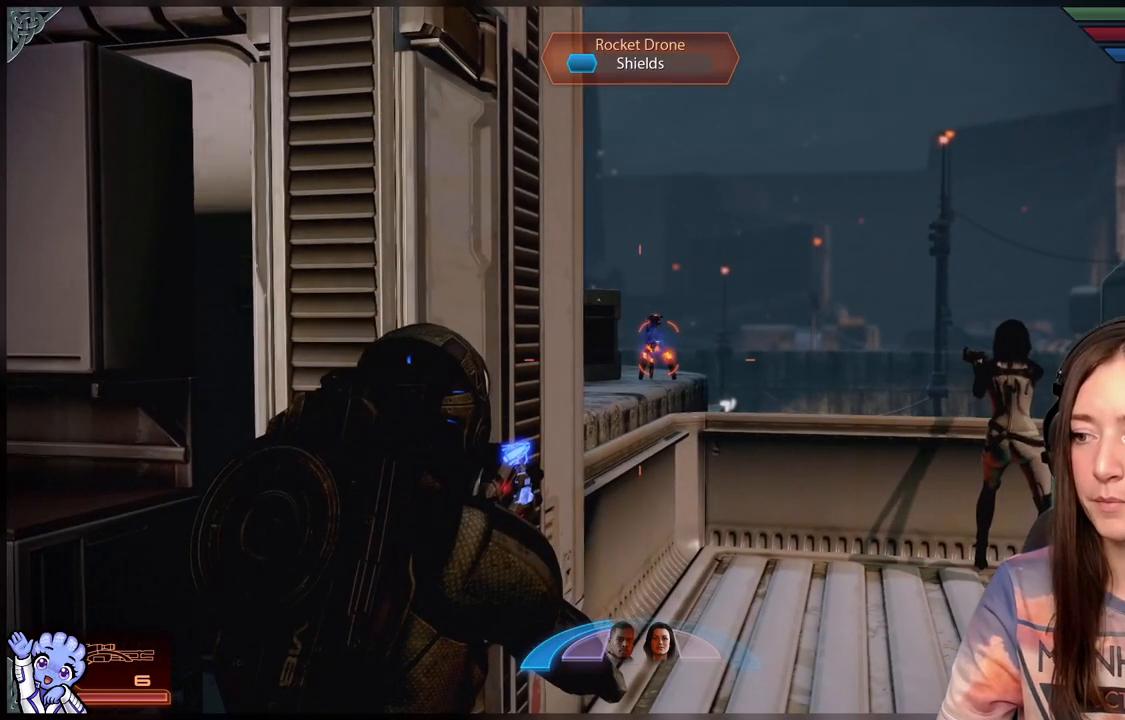
{"buttons": [], "left_stick": "center", "right_stick": "center", "events": [[100, "right_stick", "center"], [233, "R1", "down"], [417, "R1", "up"]]}
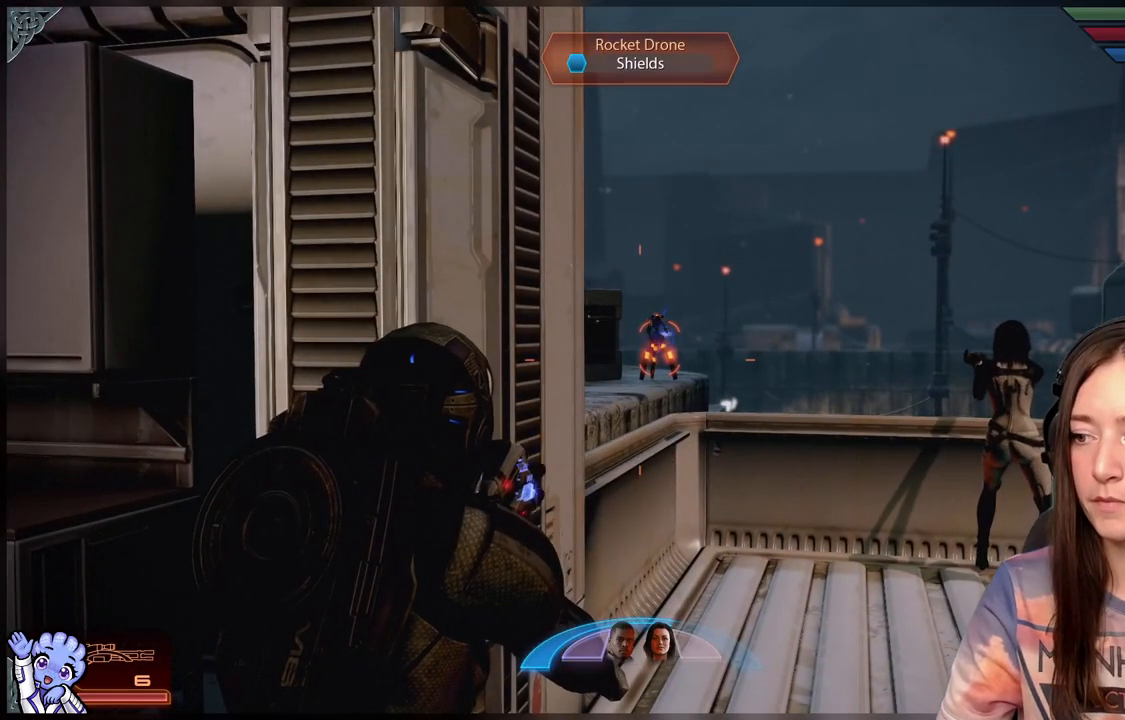
{"buttons": [], "left_stick": "center", "right_stick": "center", "events": []}
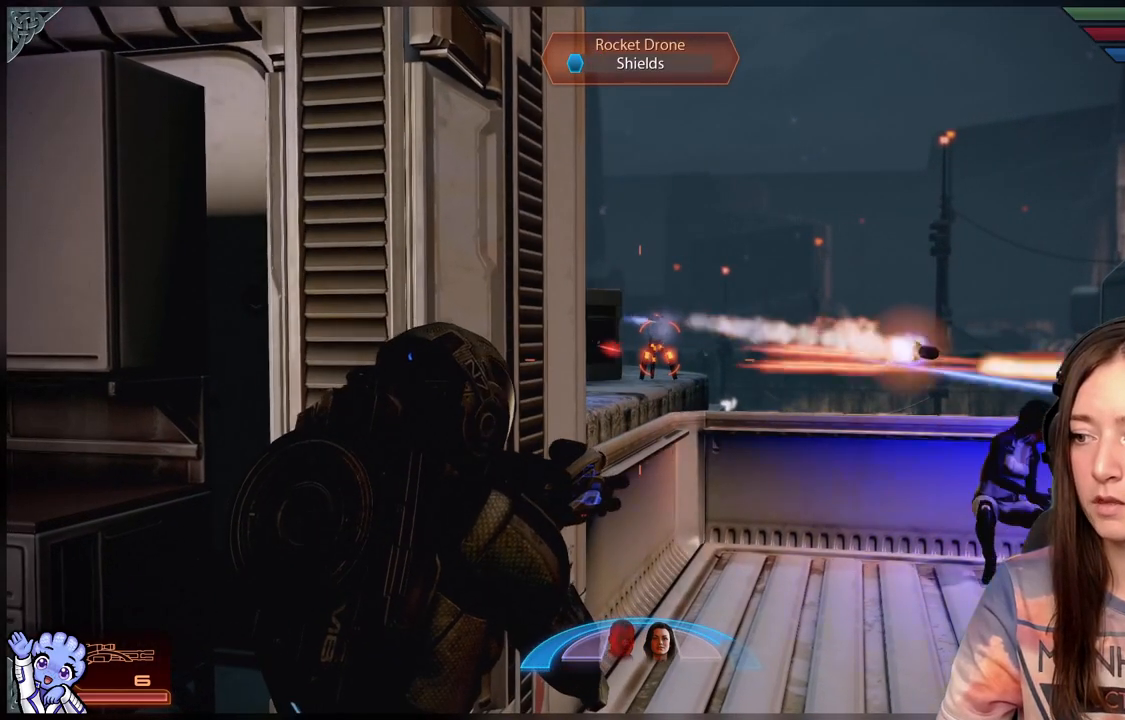
{"buttons": ["R1"], "left_stick": "center", "right_stick": "center", "events": [[133, "R1", "down"]]}
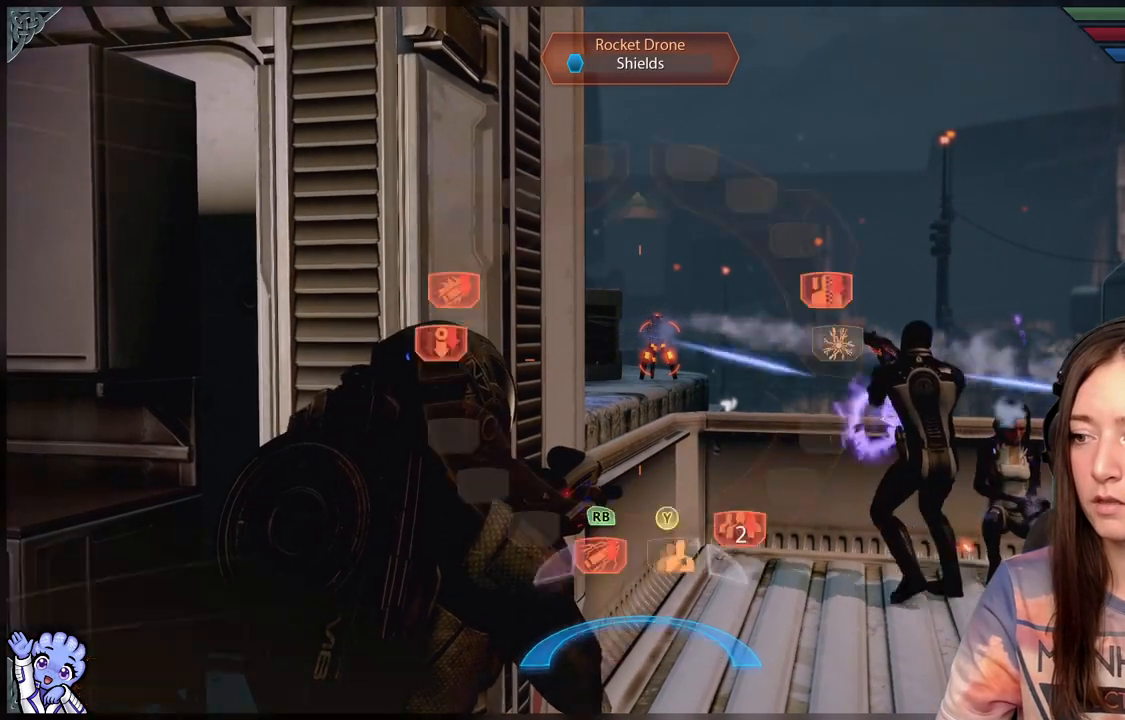
{"buttons": ["R1"], "left_stick": "center", "right_stick": "center", "events": []}
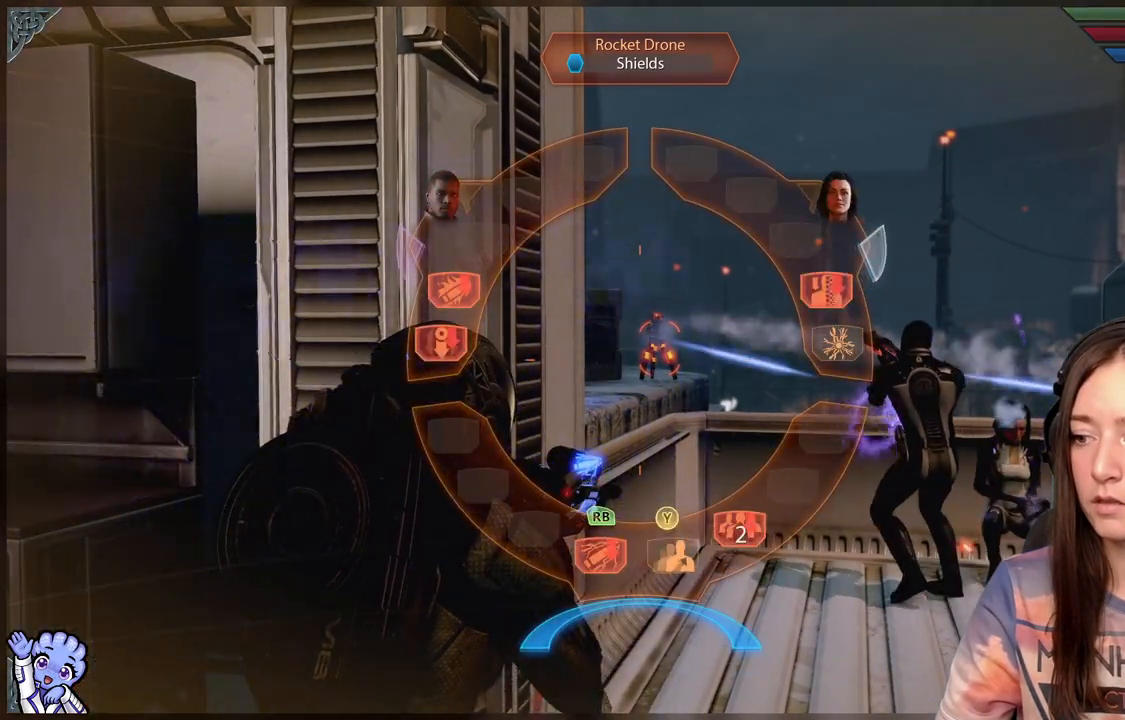
{"buttons": ["R1"], "left_stick": "left", "right_stick": "center", "events": [[150, "left_stick", "down-left"], [233, "left_stick", "left"]]}
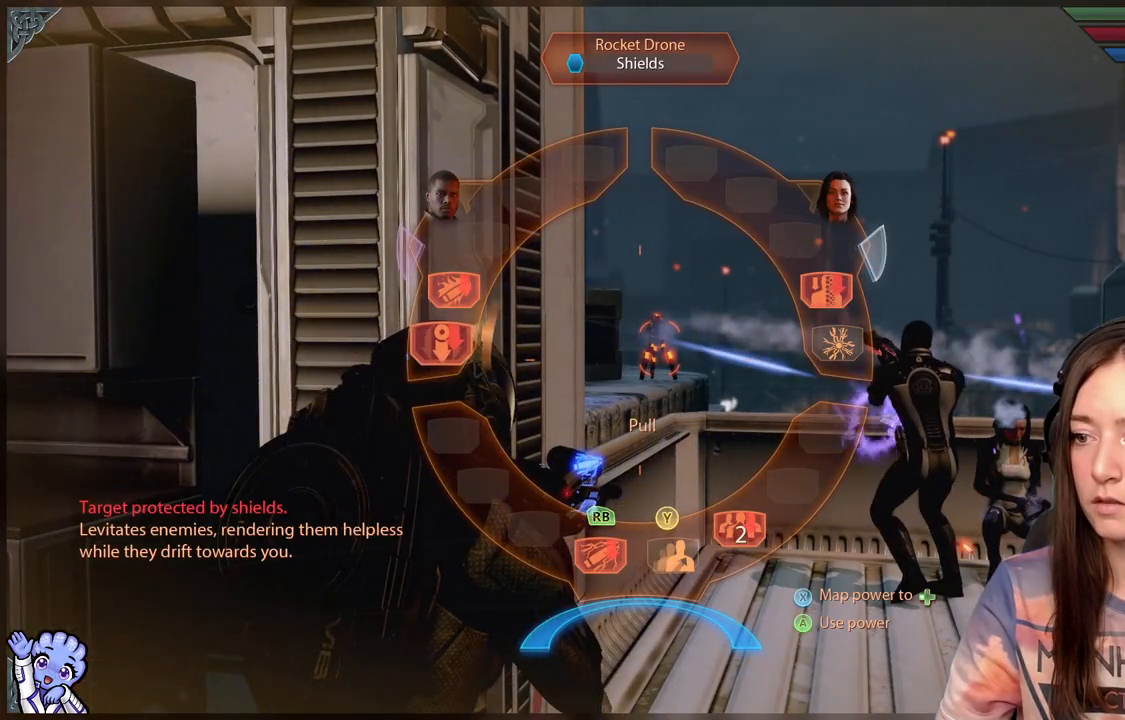
{"buttons": ["R1"], "left_stick": "left", "right_stick": "center", "events": []}
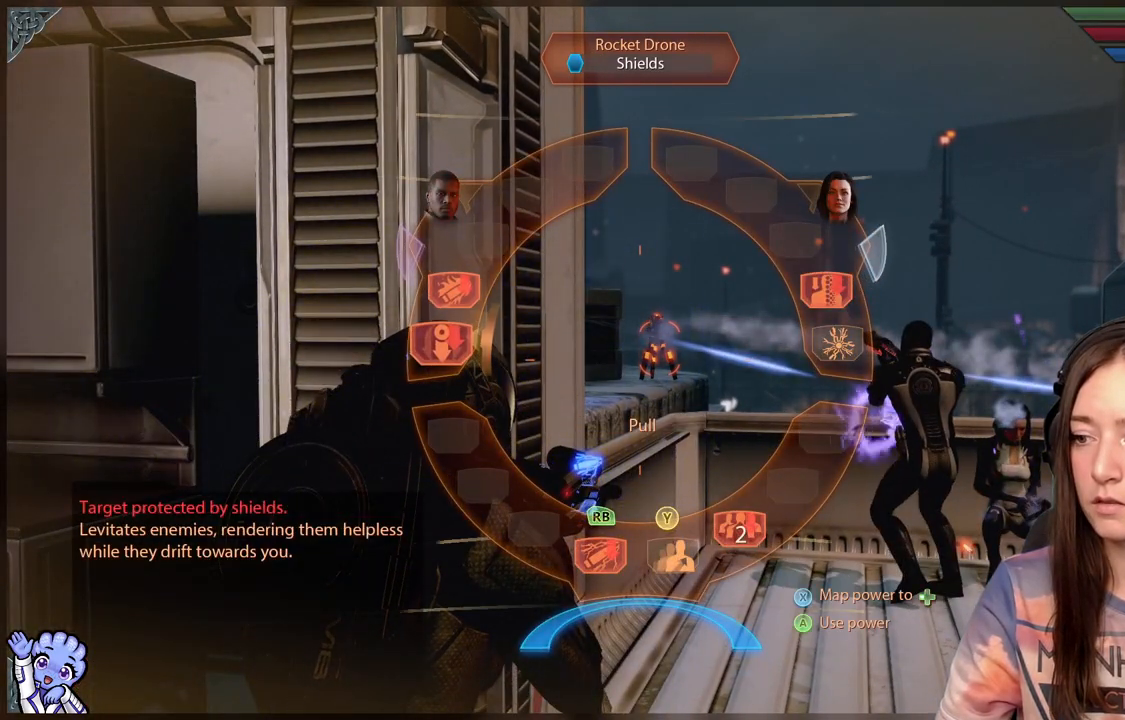
{"buttons": ["R1"], "left_stick": "left", "right_stick": "center", "events": []}
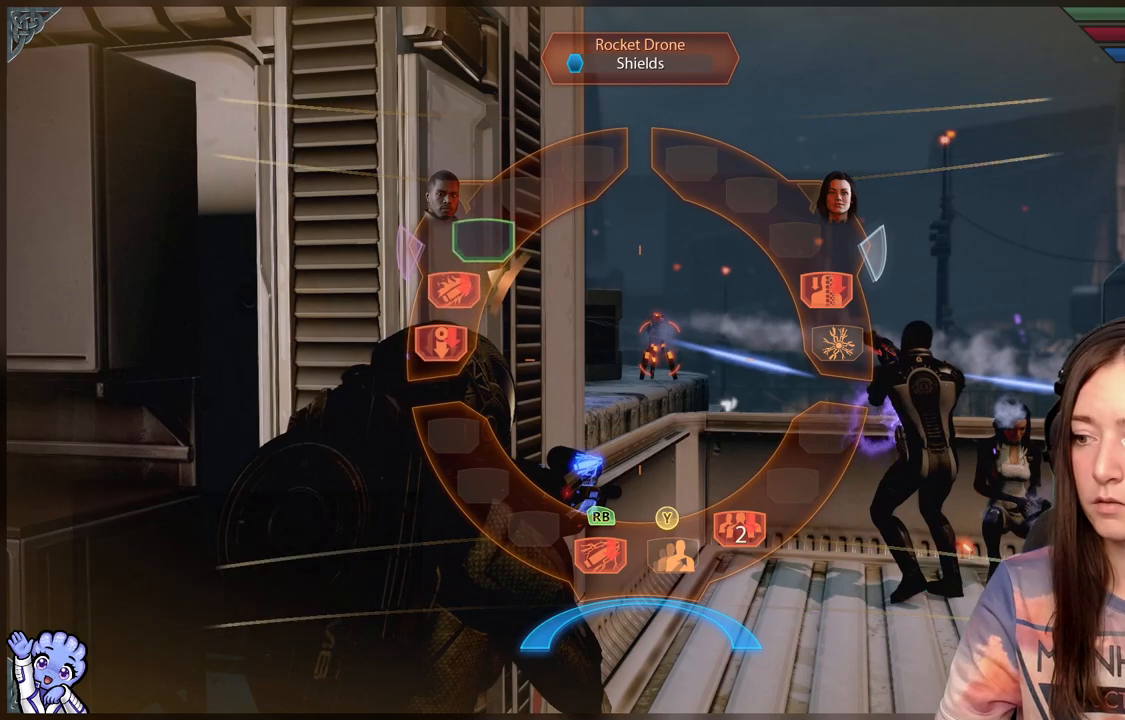
{"buttons": ["R1"], "left_stick": "right", "right_stick": "center", "events": [[383, "left_stick", "right"]]}
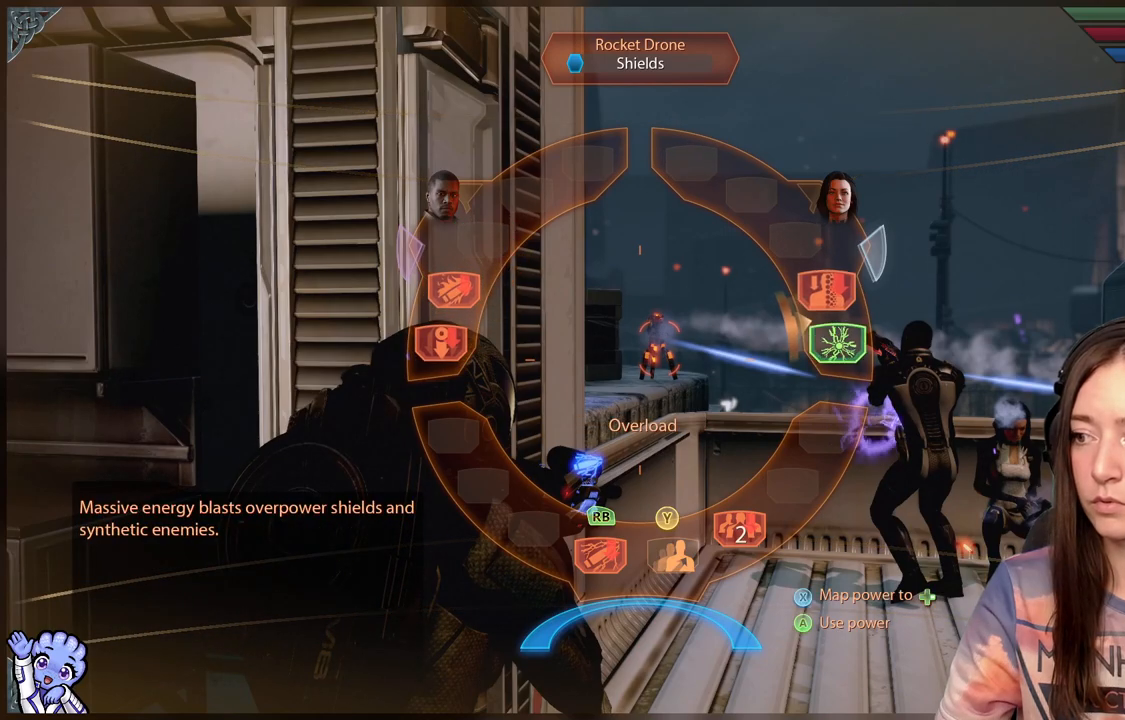
{"buttons": ["R1"], "left_stick": "right", "right_stick": "center", "events": []}
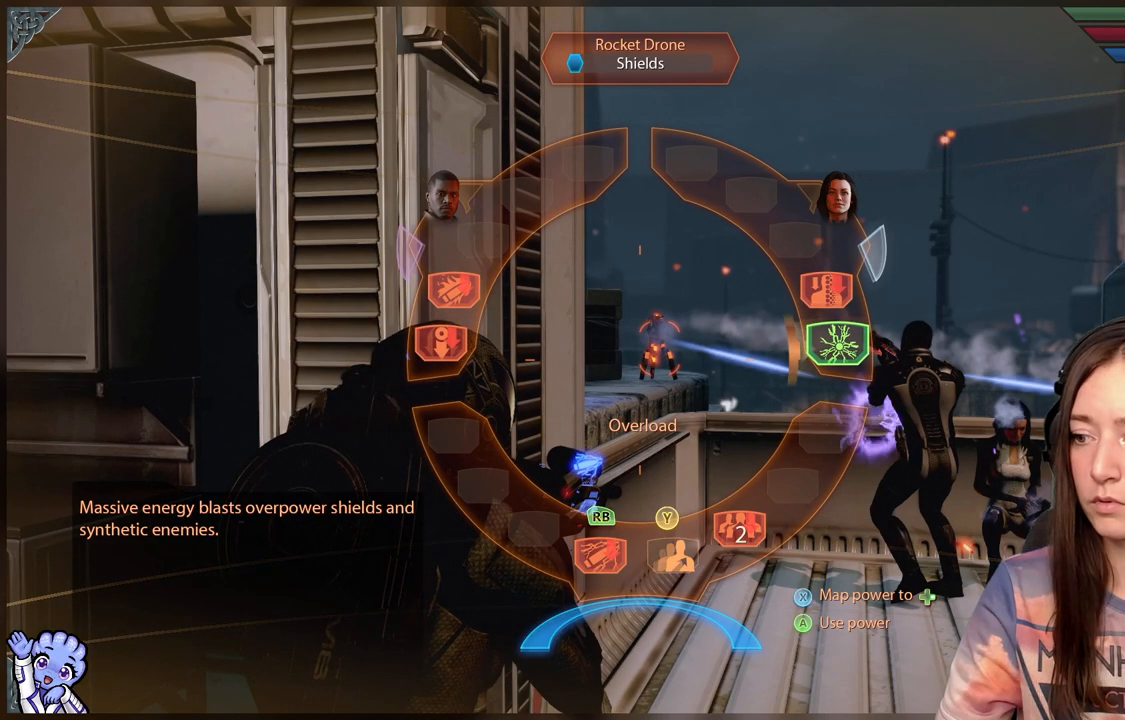
{"buttons": ["A", "R1"], "left_stick": "right", "right_stick": "center", "events": [[483, "A", "down"]]}
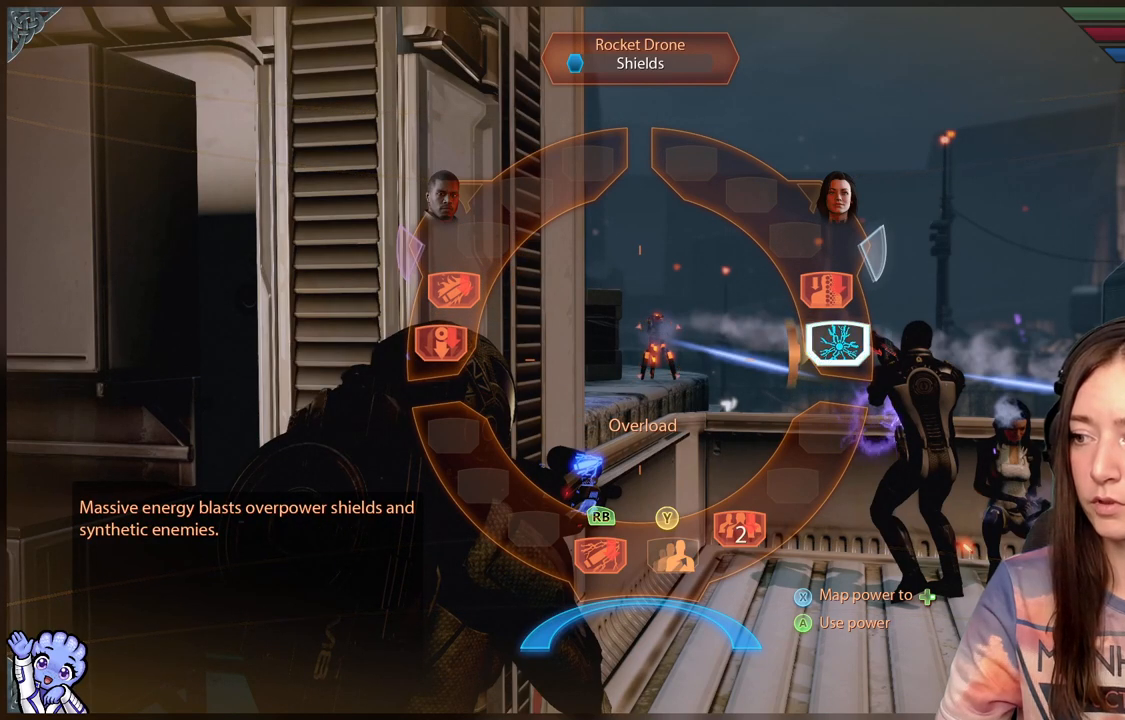
{"buttons": [], "left_stick": "right", "right_stick": "center", "events": [[100, "A", "up"], [450, "R1", "up"]]}
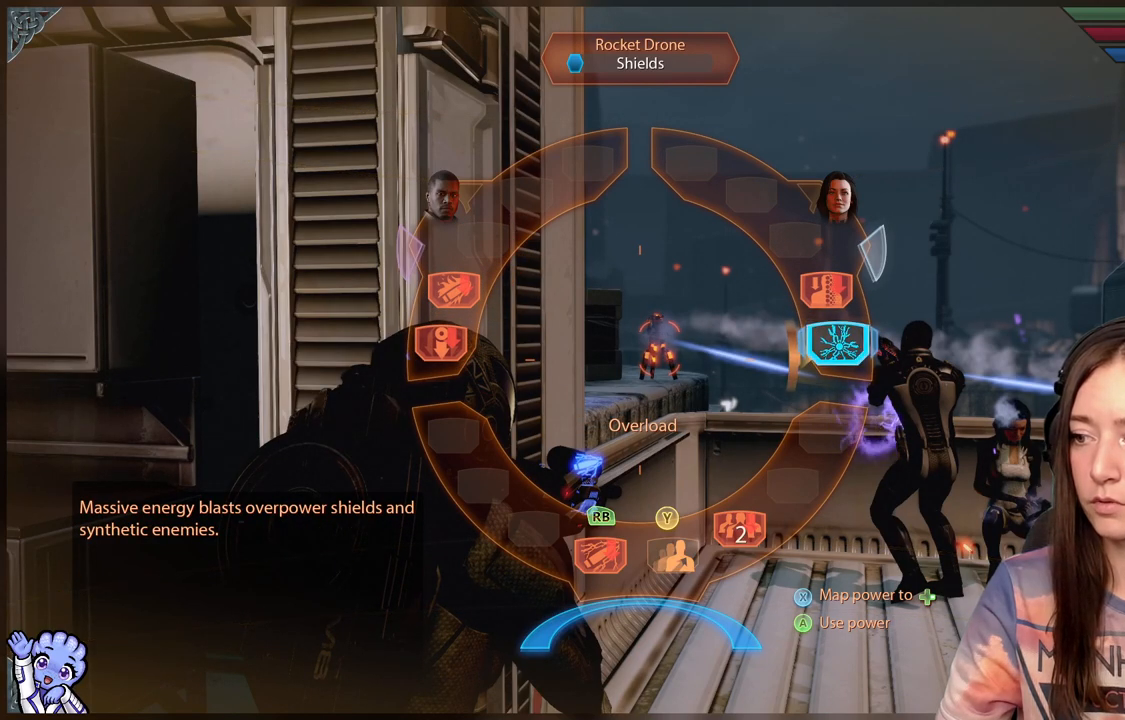
{"buttons": [], "left_stick": "center", "right_stick": "center", "events": [[17, "left_stick", "center"]]}
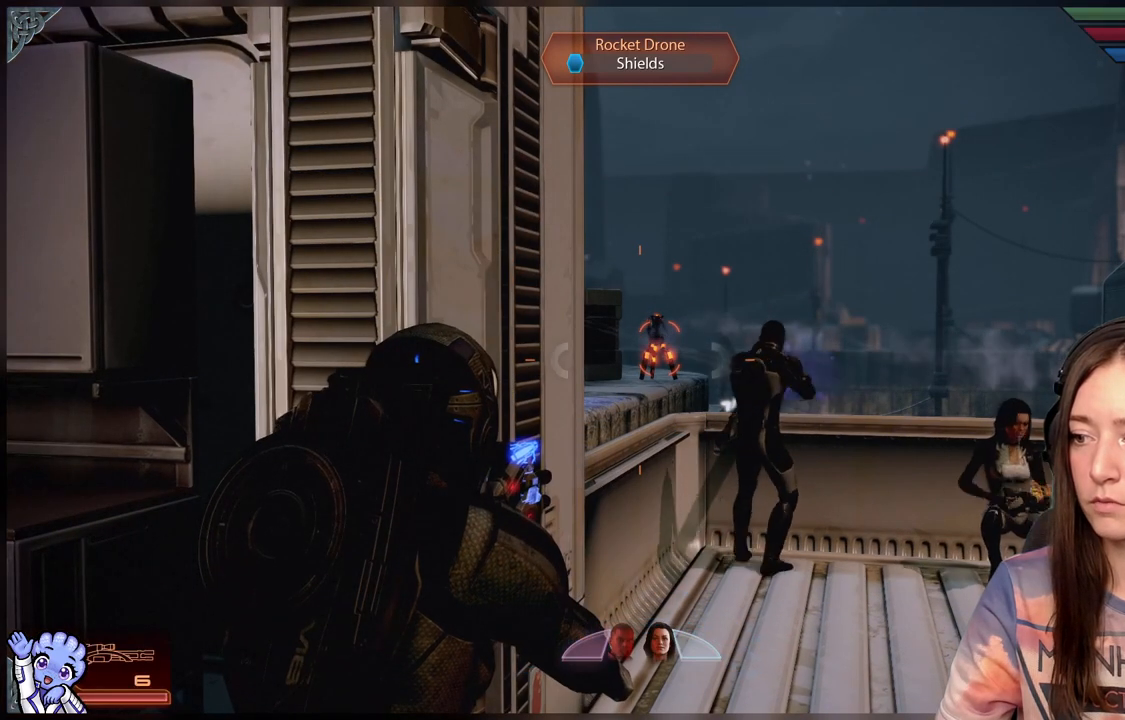
{"buttons": [], "left_stick": "center", "right_stick": "center", "events": []}
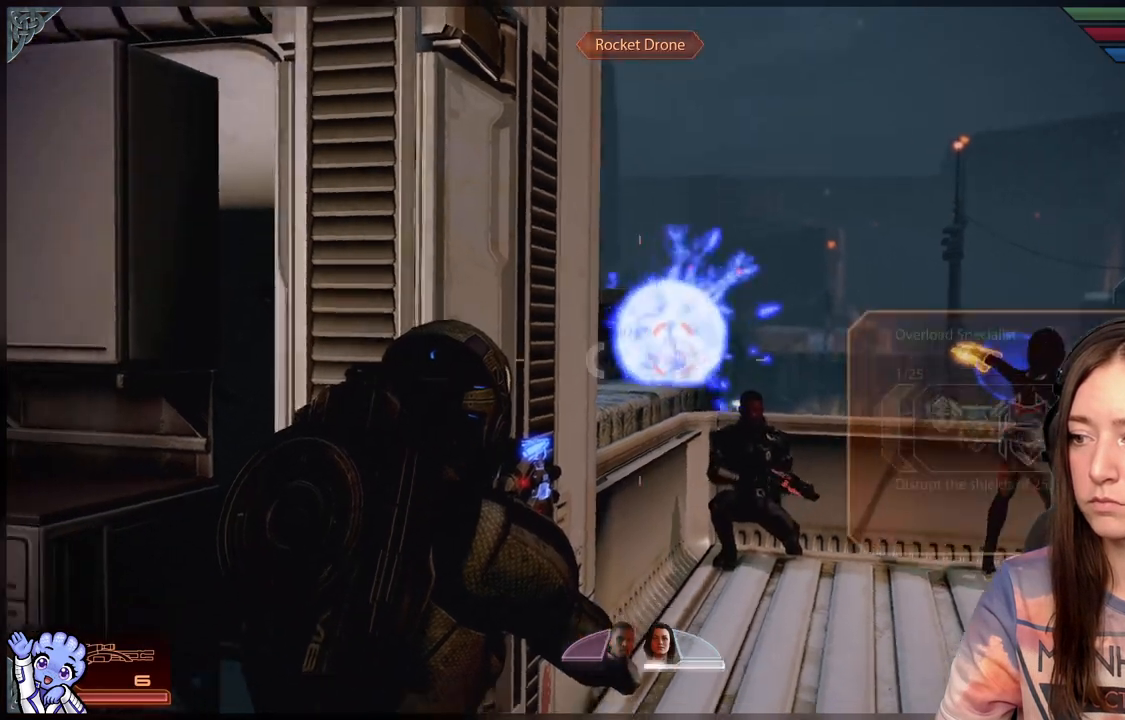
{"buttons": [], "left_stick": "center", "right_stick": "center", "events": []}
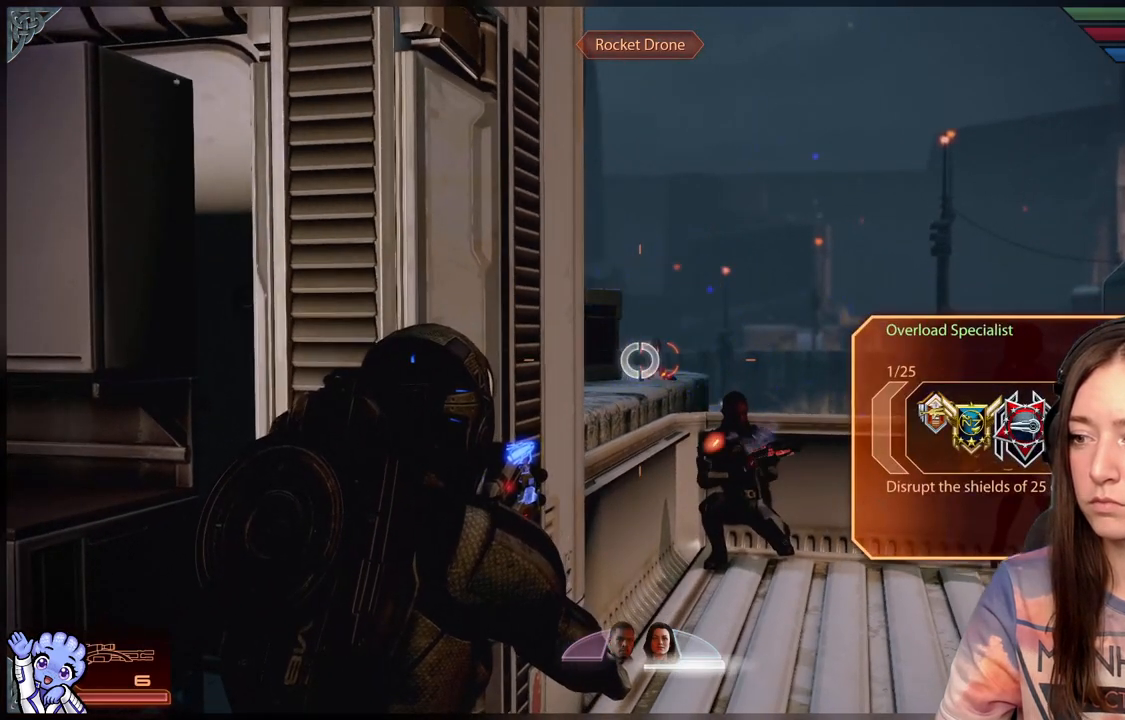
{"buttons": [], "left_stick": "right", "right_stick": "left", "events": [[233, "left_stick", "right"], [367, "right_stick", "left"]]}
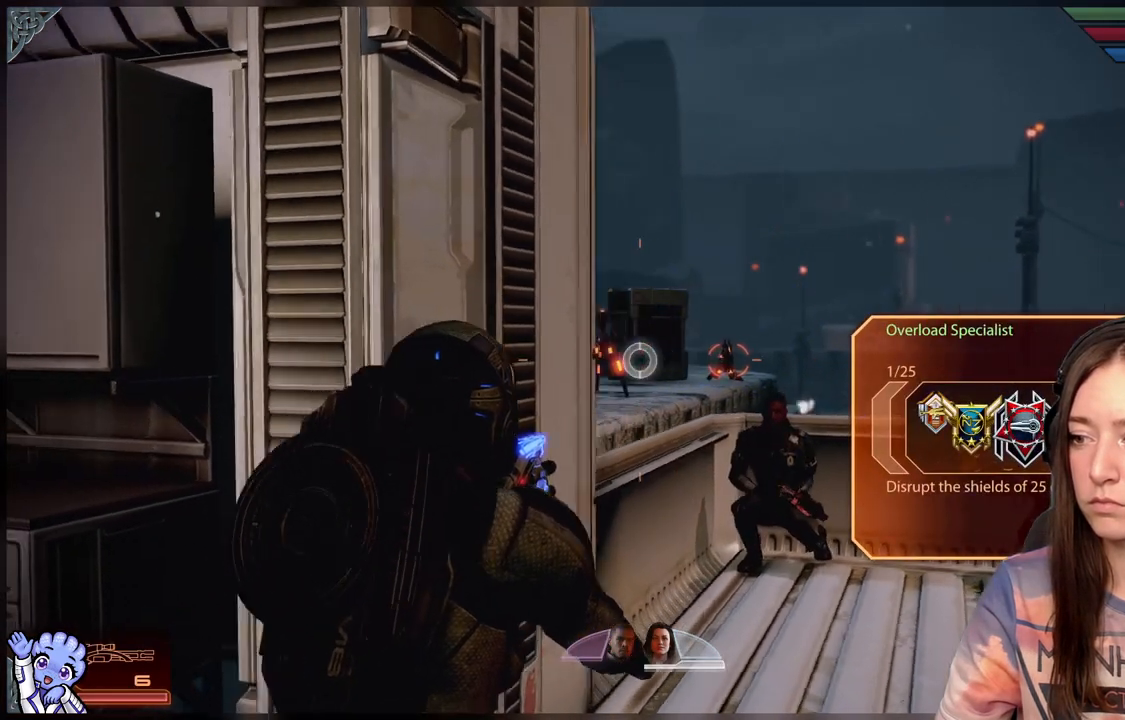
{"buttons": ["L2"], "left_stick": "center", "right_stick": "center", "events": [[33, "right_stick", "center"], [133, "left_stick", "center"], [167, "right_stick", "left"], [350, "right_stick", "up-left"], [383, "L2", "down"], [467, "right_stick", "center"]]}
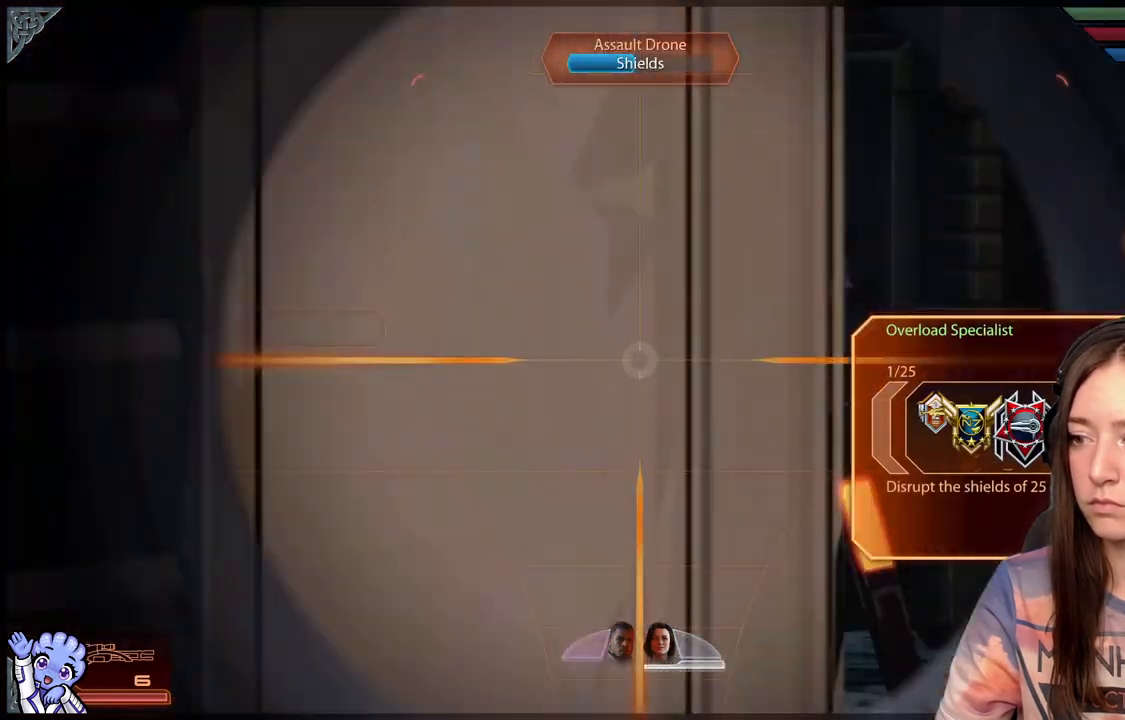
{"buttons": ["L2"], "left_stick": "center", "right_stick": "right", "events": [[83, "right_stick", "up-right"], [300, "right_stick", "right"]]}
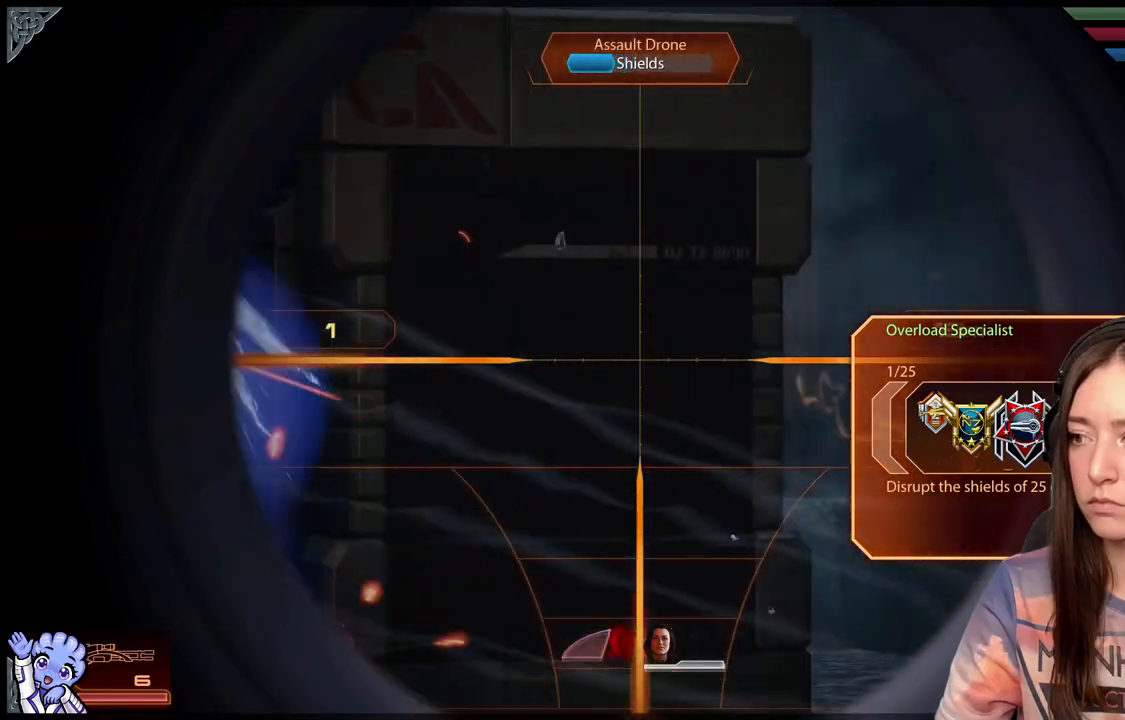
{"buttons": [], "left_stick": "center", "right_stick": "left", "events": [[133, "right_stick", "center"], [217, "L2", "up"], [283, "right_stick", "left"]]}
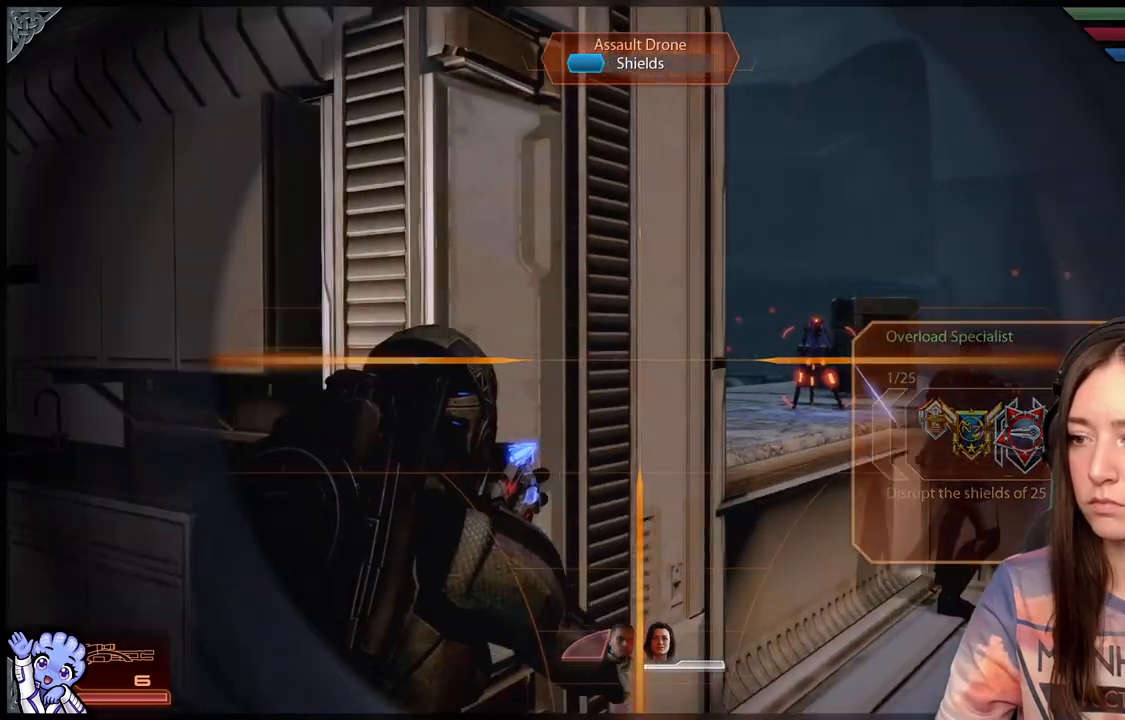
{"buttons": [], "left_stick": "center", "right_stick": "right", "events": [[17, "right_stick", "center"], [33, "left_stick", "right"], [383, "right_stick", "right"], [400, "left_stick", "center"]]}
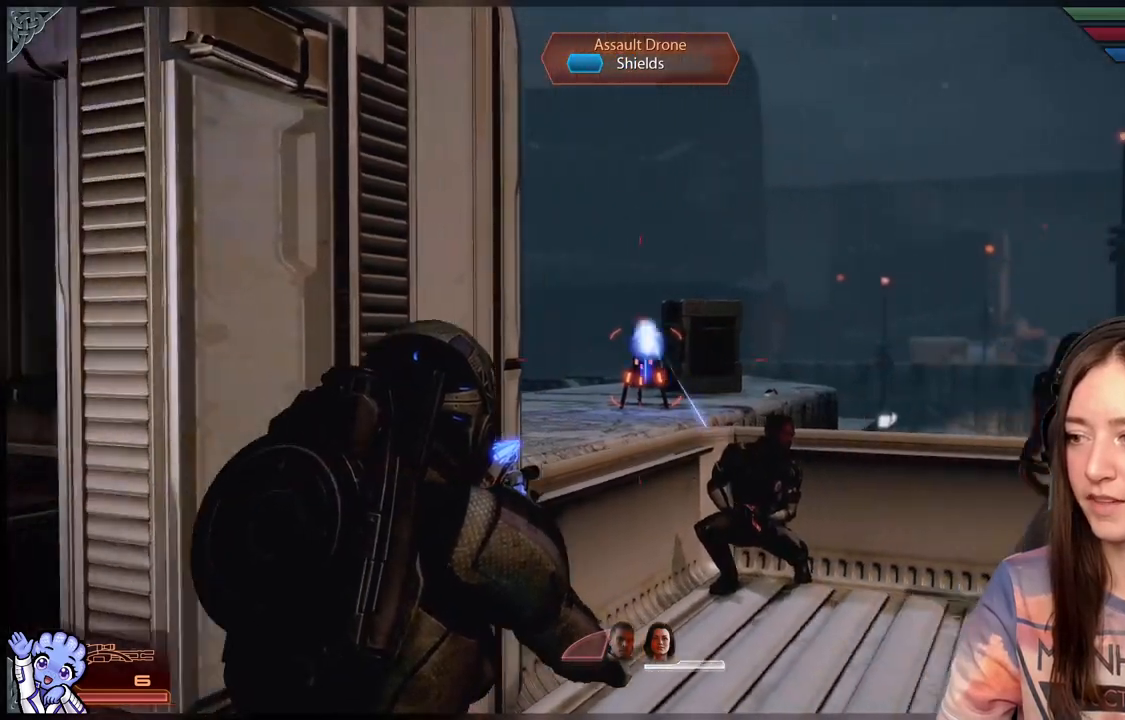
{"buttons": ["L2"], "left_stick": "center", "right_stick": "up-left", "events": [[50, "right_stick", "center"], [283, "L2", "down"], [467, "right_stick", "up-left"]]}
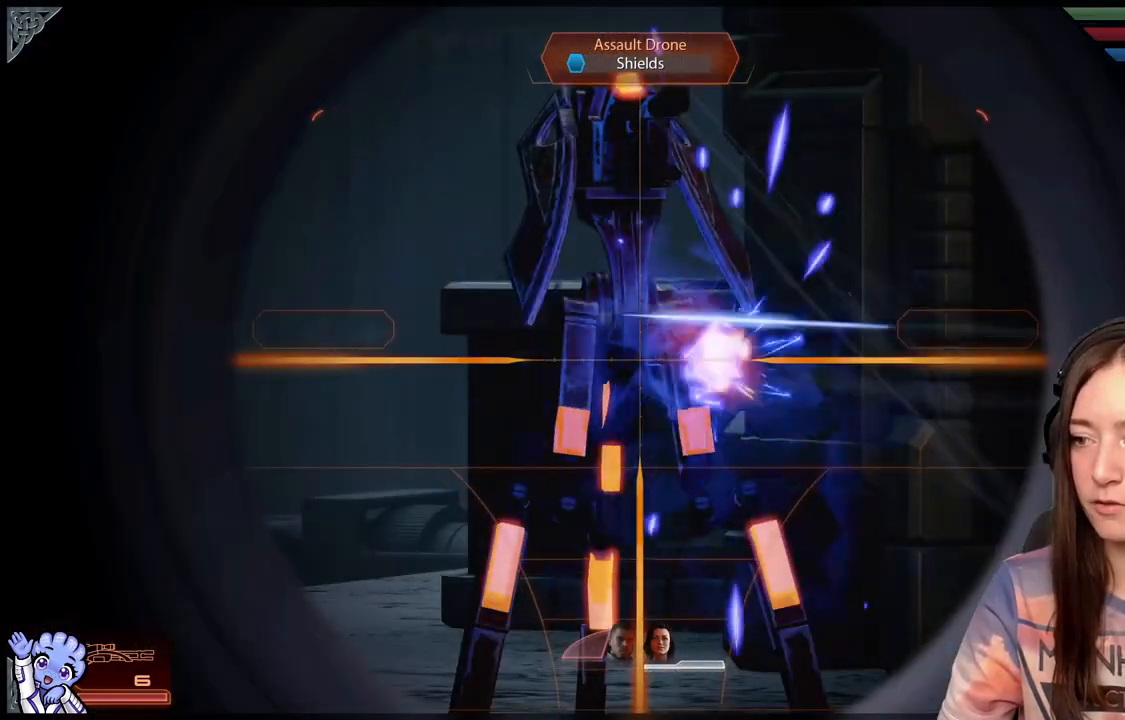
{"buttons": ["L2"], "left_stick": "center", "right_stick": "up-left", "events": []}
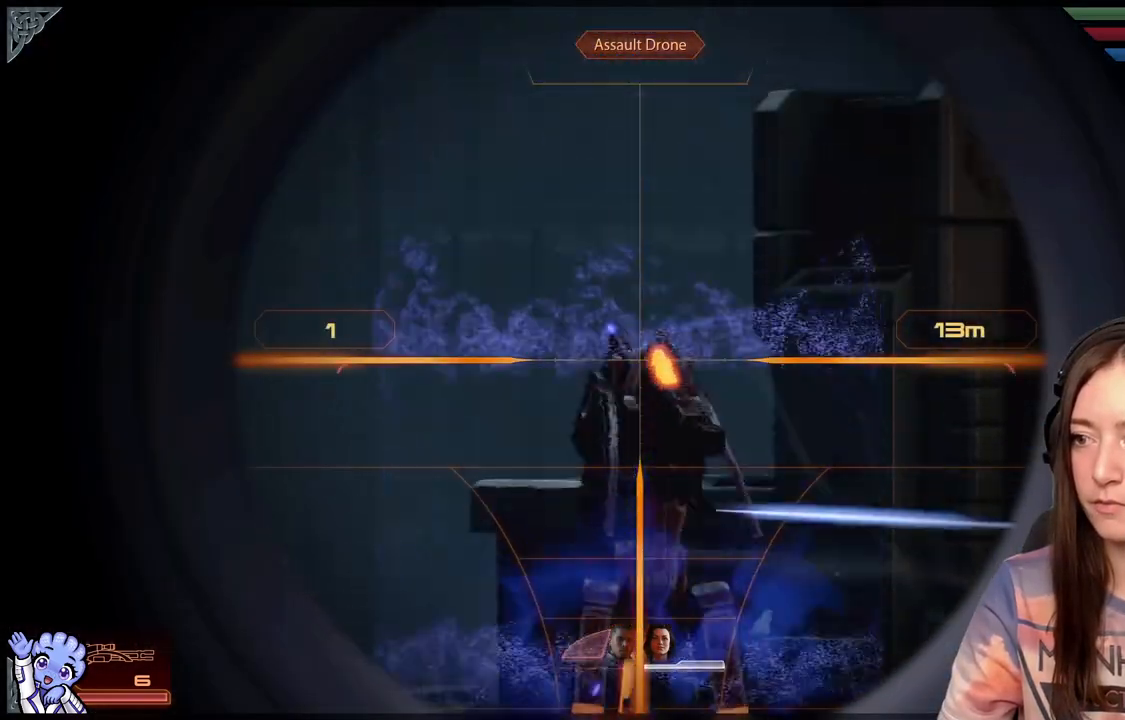
{"buttons": ["L2"], "left_stick": "center", "right_stick": "down", "events": [[83, "right_stick", "up"], [283, "right_stick", "down"]]}
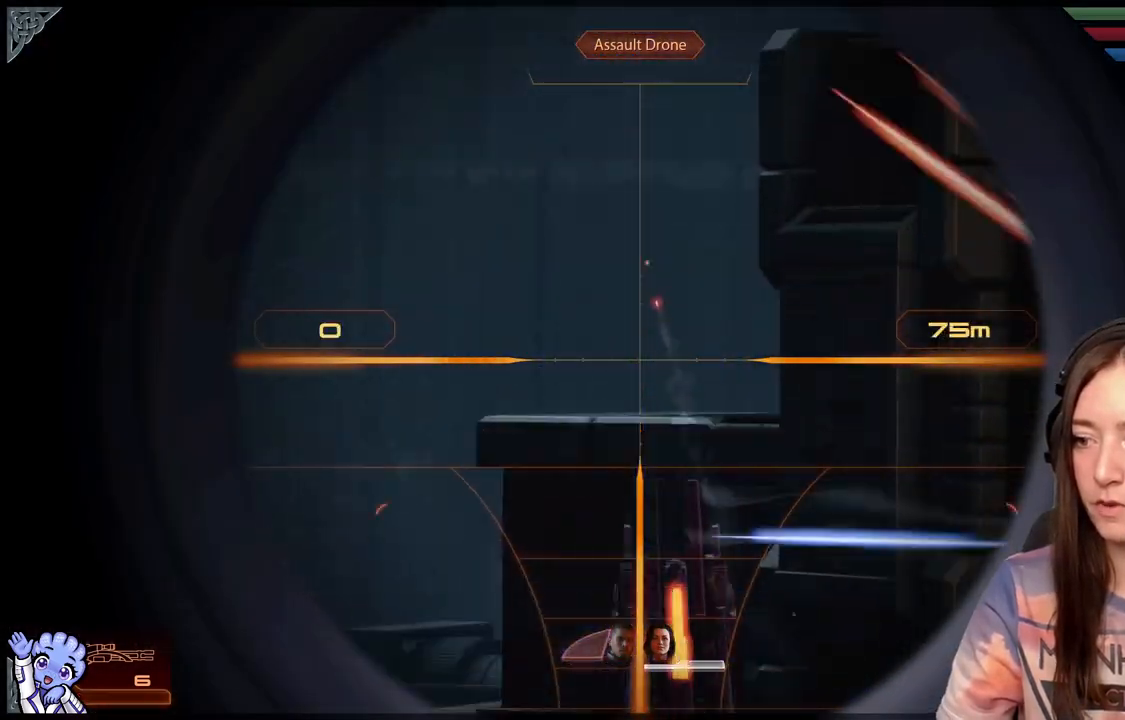
{"buttons": ["L2"], "left_stick": "center", "right_stick": "right", "events": [[167, "right_stick", "center"], [400, "right_stick", "right"]]}
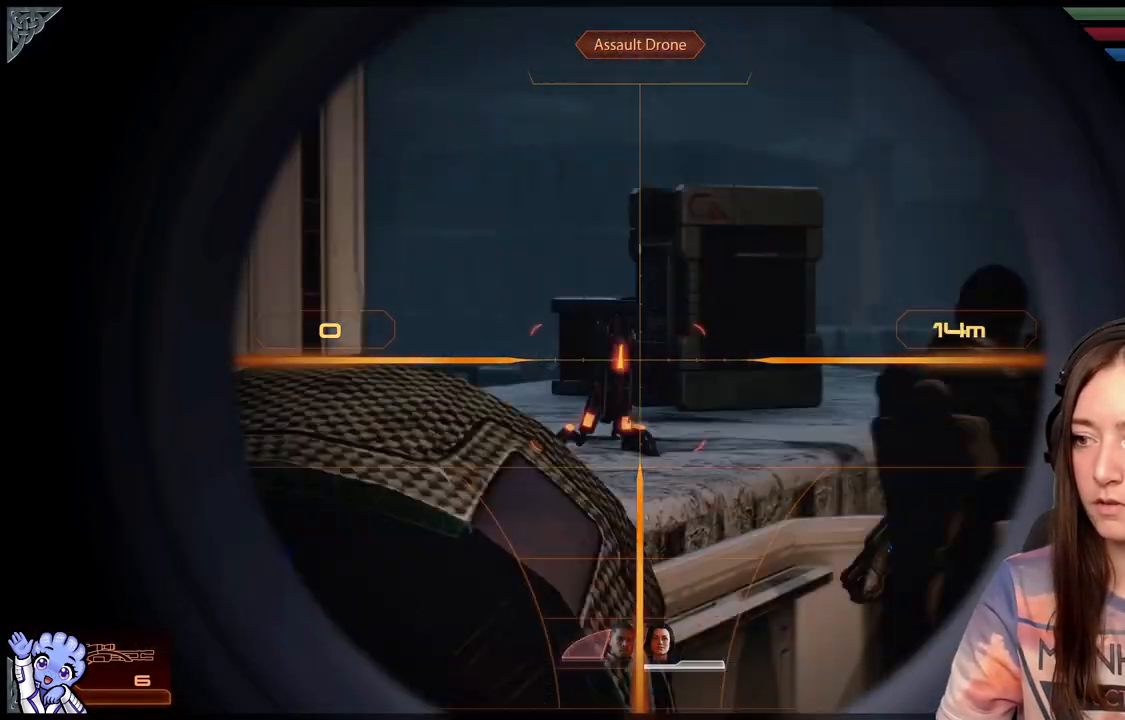
{"buttons": [], "left_stick": "right", "right_stick": "center", "events": [[50, "L2", "up"], [83, "right_stick", "center"], [117, "left_stick", "down-left"], [300, "right_stick", "down"], [367, "left_stick", "center"], [417, "right_stick", "center"], [483, "left_stick", "right"]]}
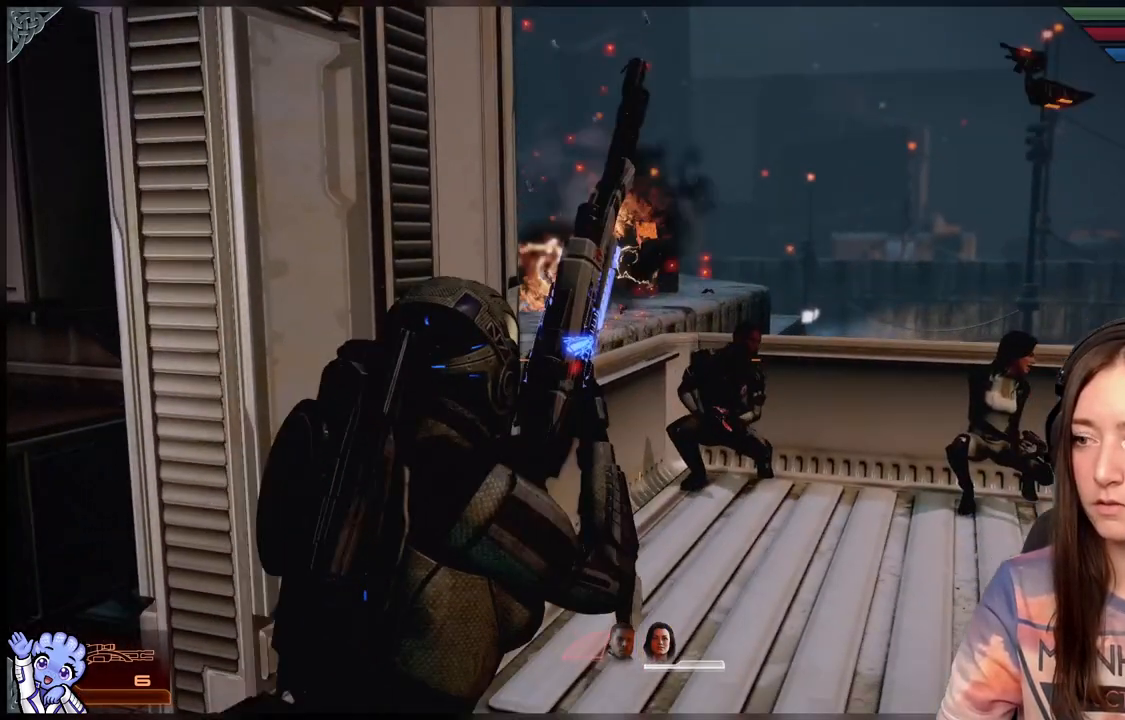
{"buttons": [], "left_stick": "down", "right_stick": "up-left", "events": [[33, "left_stick", "up-right"], [133, "left_stick", "up"], [450, "left_stick", "center"], [500, "left_stick", "down"], [500, "right_stick", "up-left"]]}
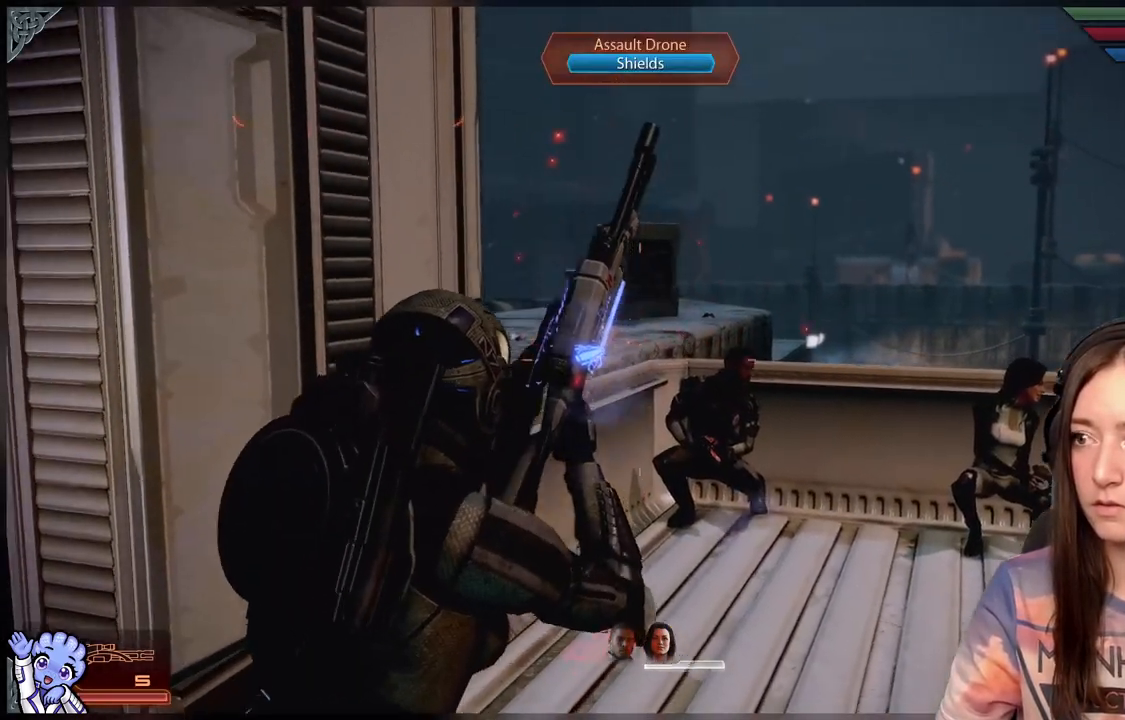
{"buttons": [], "left_stick": "down-right", "right_stick": "down-left", "events": [[167, "left_stick", "down-right"], [217, "right_stick", "center"], [500, "right_stick", "down-left"]]}